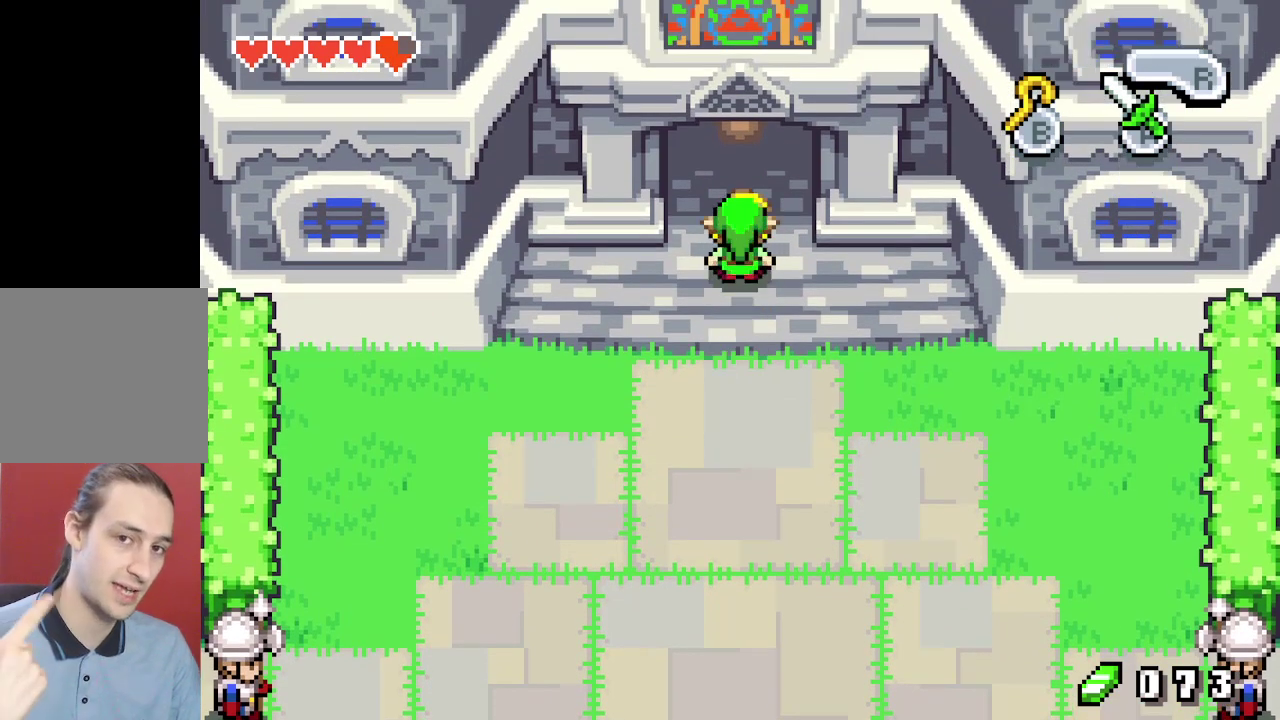
Gameplay with a controller (Nintendo layout); each line is a JSON object with the inputs held at the frame after it (dt_ms = milliseconds from this image to that frame). "events" lists button and stick changes between this image and that frame as [ms after this image, input, new state], when the widget could be followed in between. Not read: L3 R3.
{"dt_ms": 500, "buttons": [], "events": []}
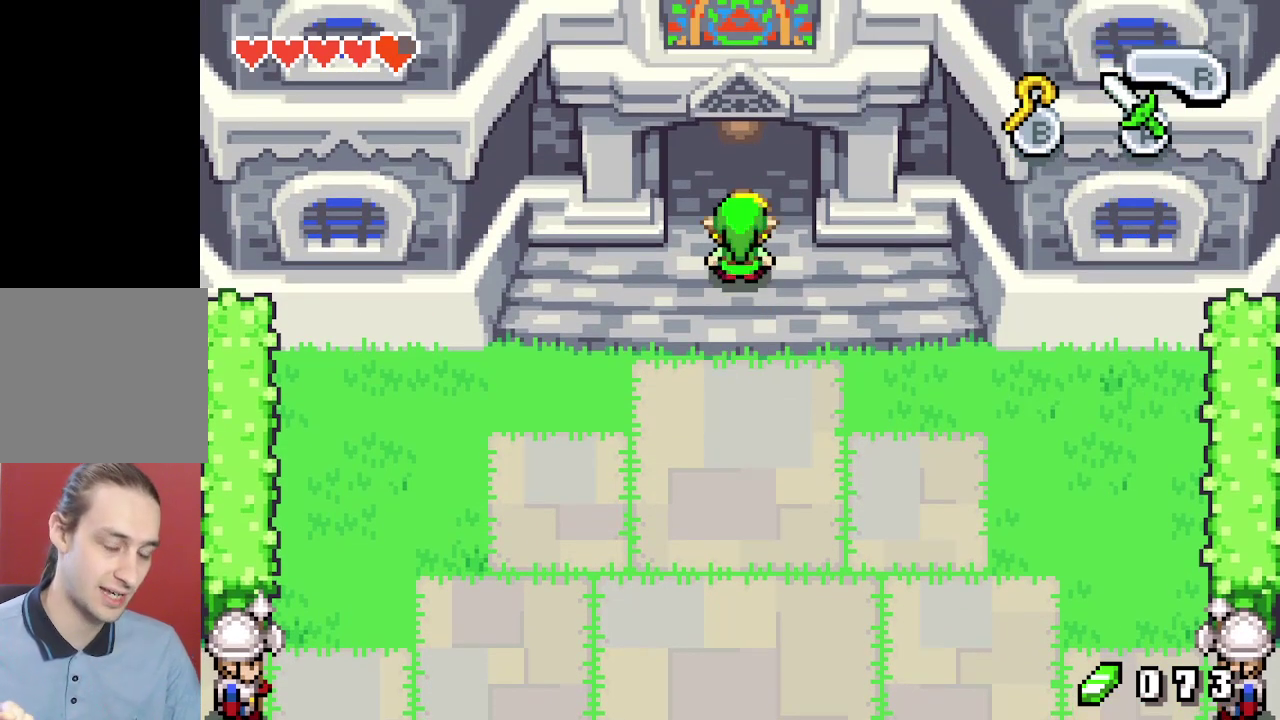
{"dt_ms": 500, "buttons": [], "events": []}
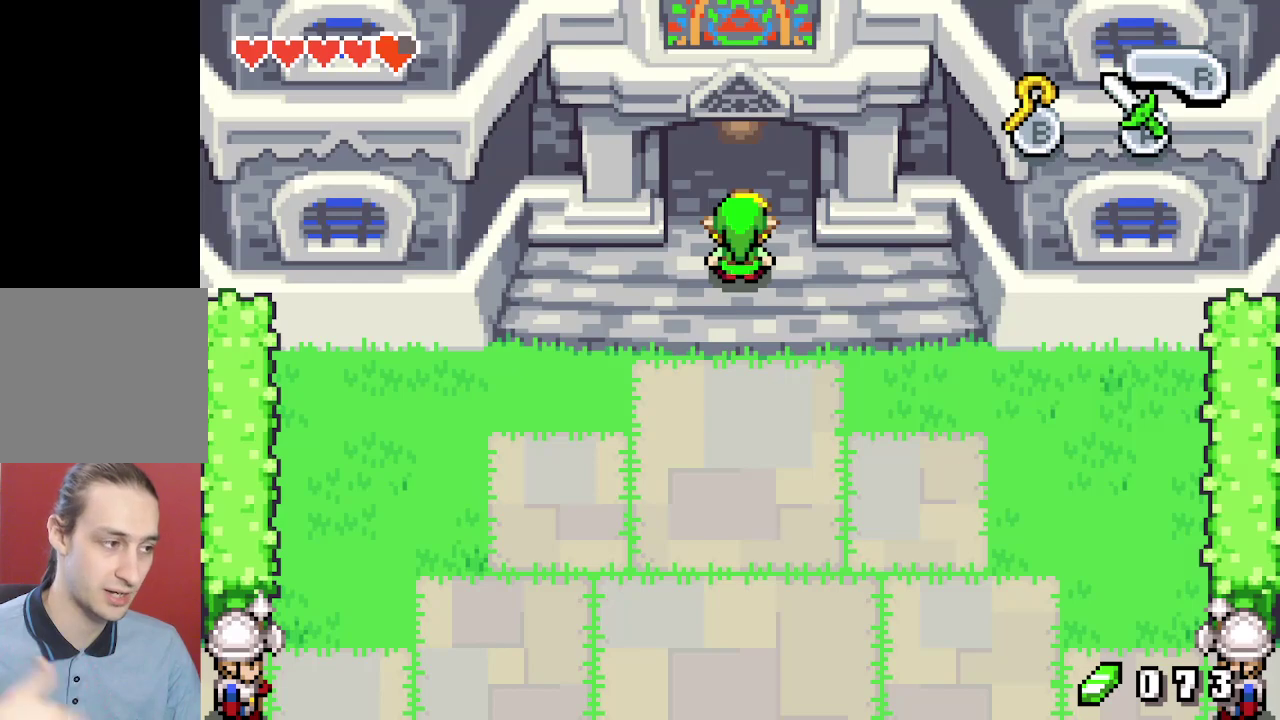
{"dt_ms": 500, "buttons": [], "events": []}
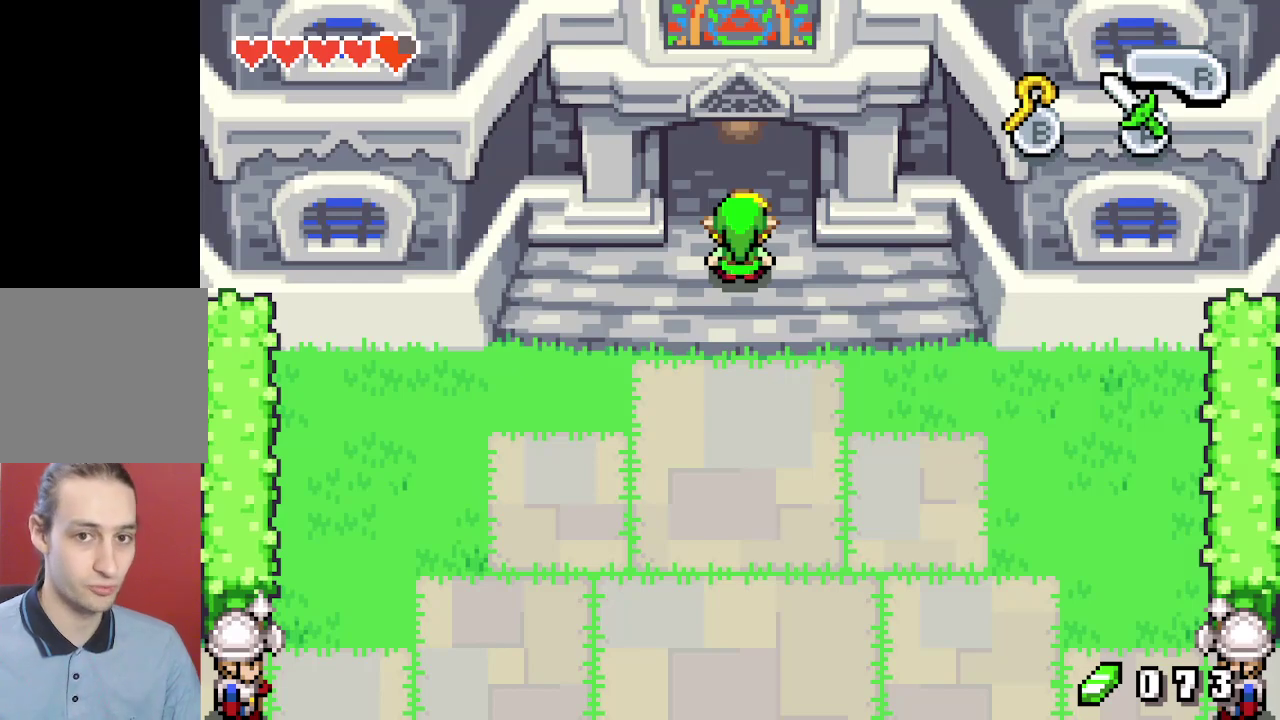
{"dt_ms": 500, "buttons": [], "events": []}
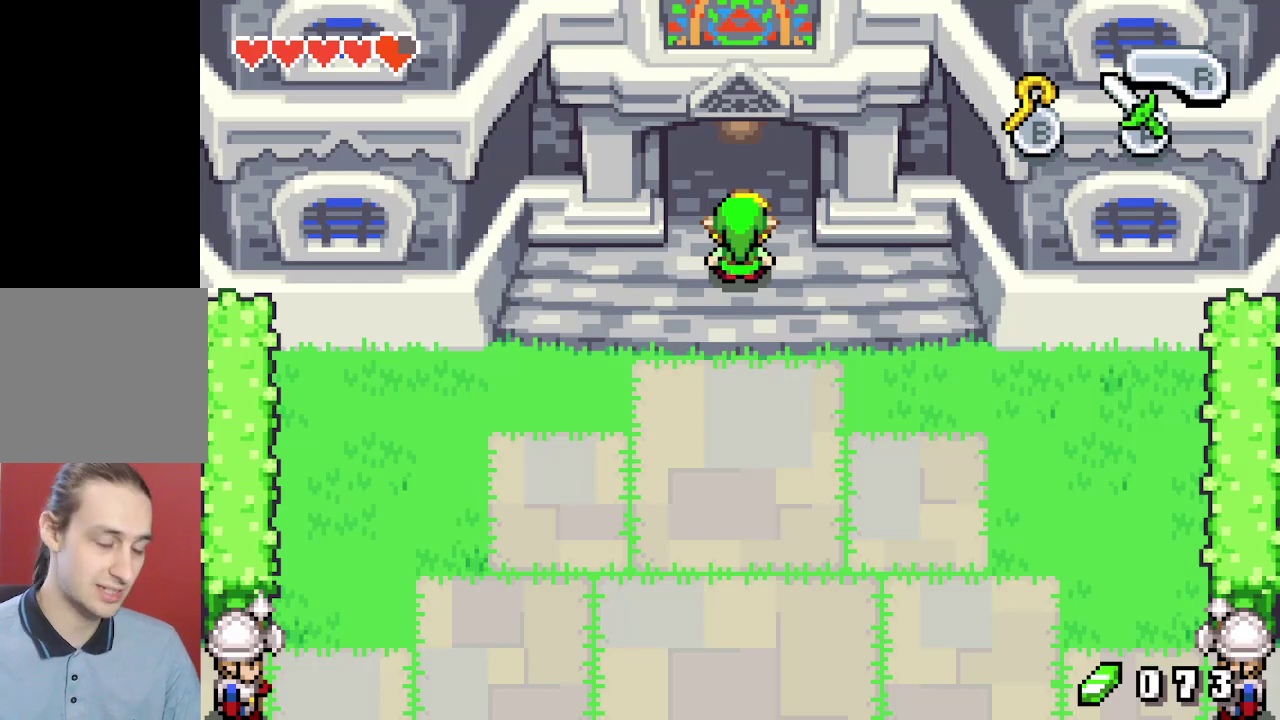
{"dt_ms": 700, "buttons": ["DPAD_DOWN"], "events": [[683, "DPAD_DOWN", "down"]]}
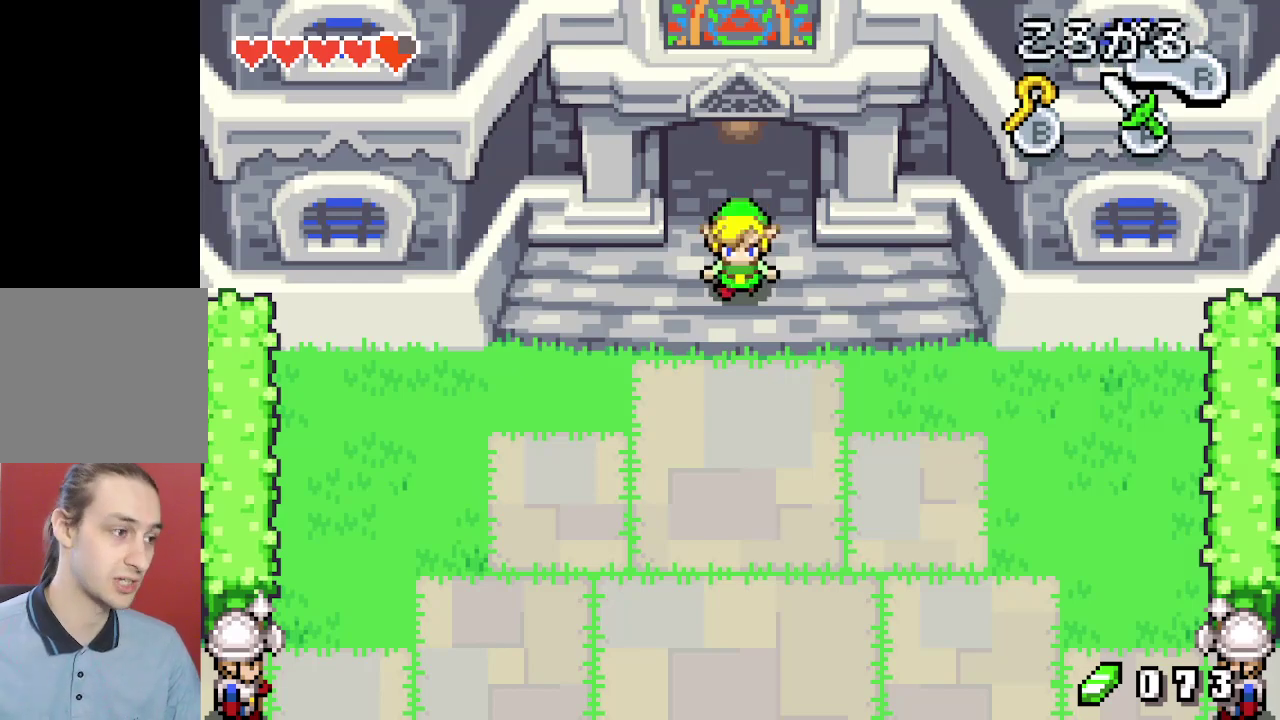
{"dt_ms": 300, "buttons": ["DPAD_UP"], "events": [[67, "DPAD_DOWN", "up"], [250, "DPAD_UP", "down"]]}
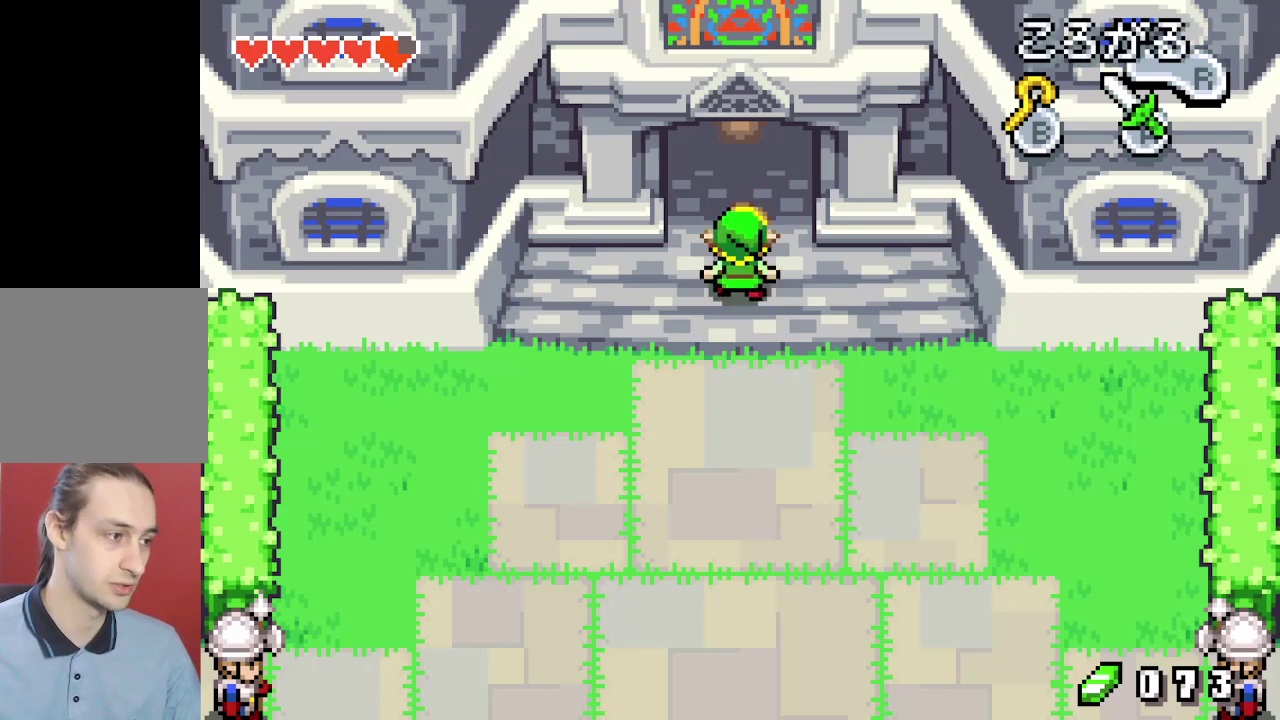
{"dt_ms": 300, "buttons": ["R1", "DPAD_UP"], "events": [[33, "DPAD_UP", "up"], [217, "DPAD_UP", "down"], [250, "R1", "down"]]}
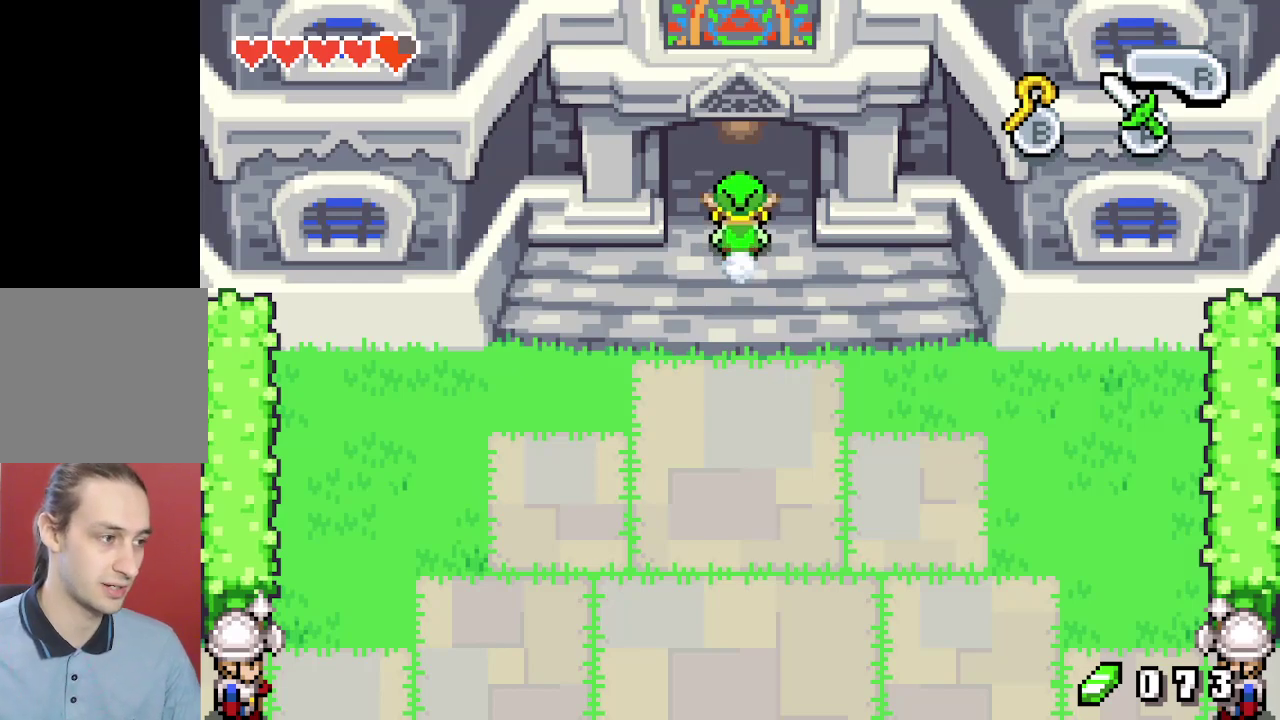
{"dt_ms": 100, "buttons": ["DPAD_UP"], "events": [[50, "R1", "up"]]}
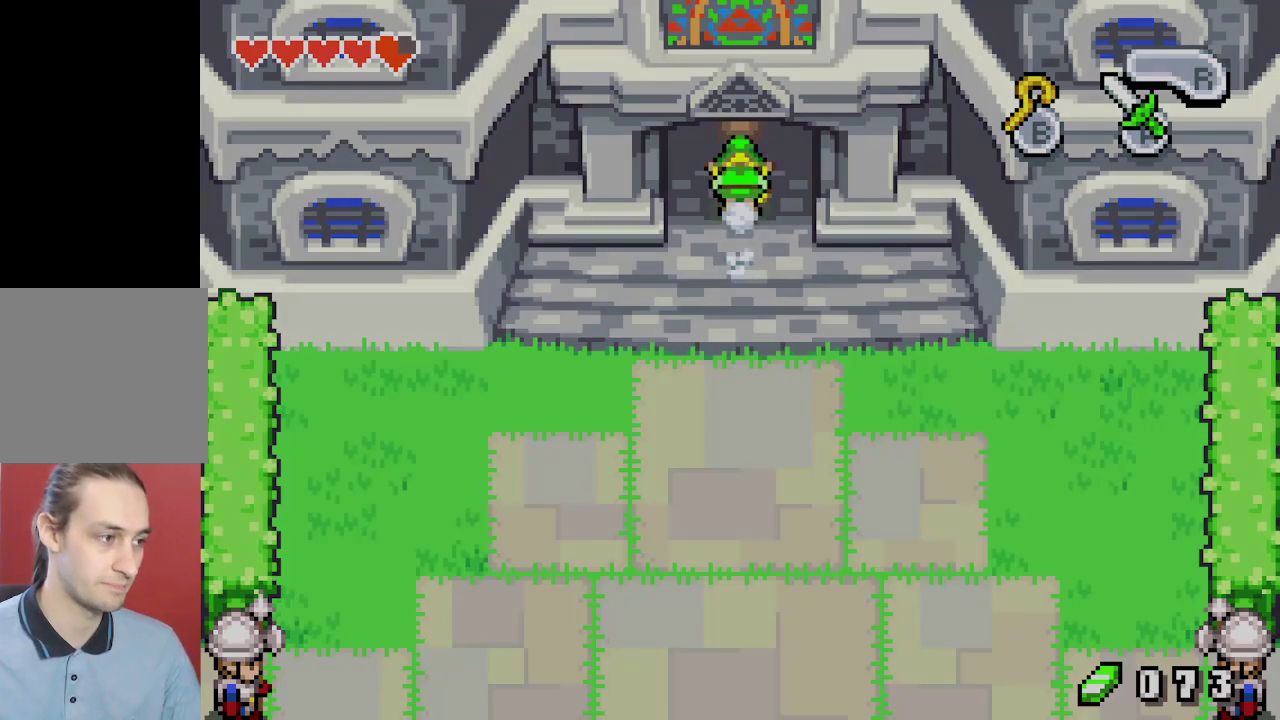
{"dt_ms": 600, "buttons": [], "events": [[450, "DPAD_UP", "up"]]}
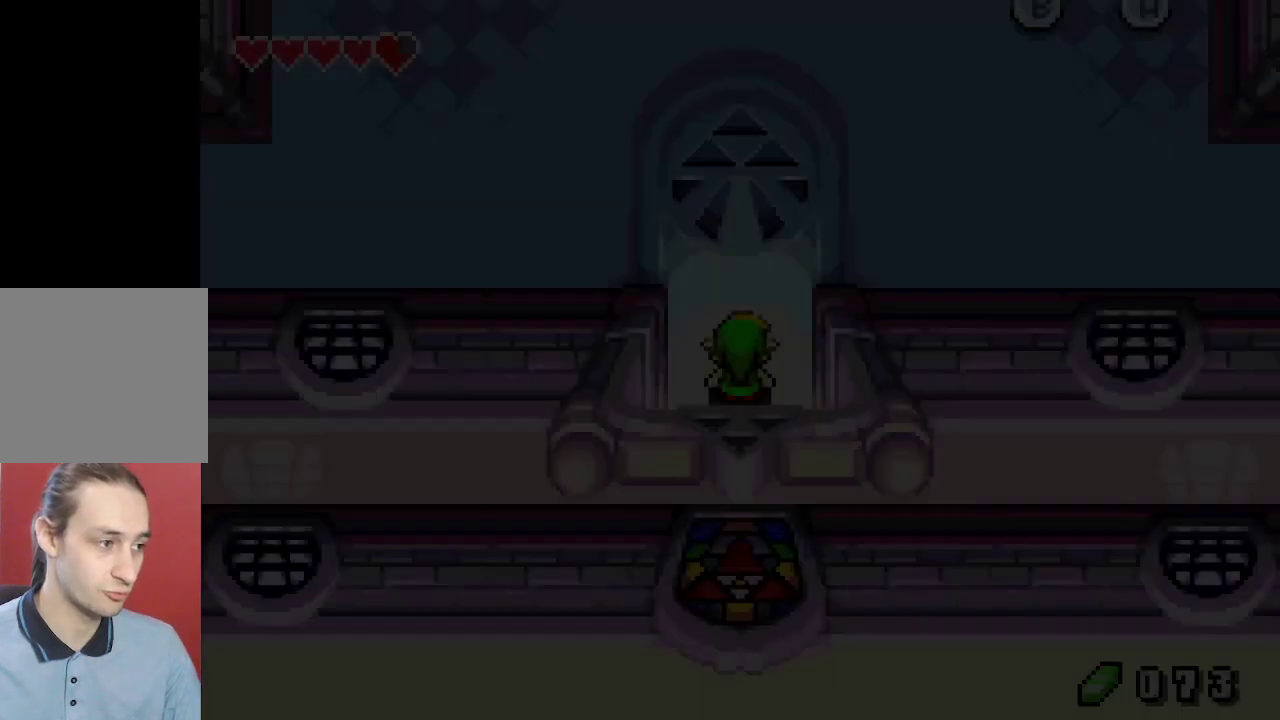
{"dt_ms": 500, "buttons": [], "events": []}
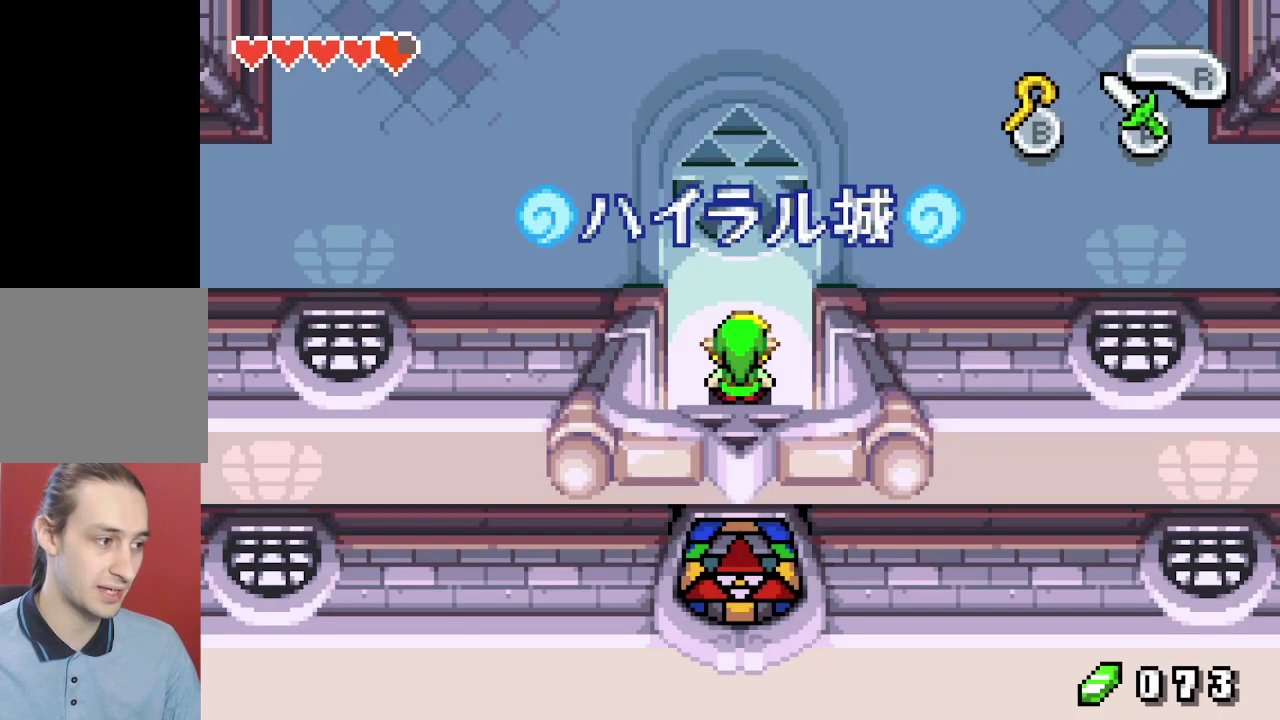
{"dt_ms": 500, "buttons": [], "events": []}
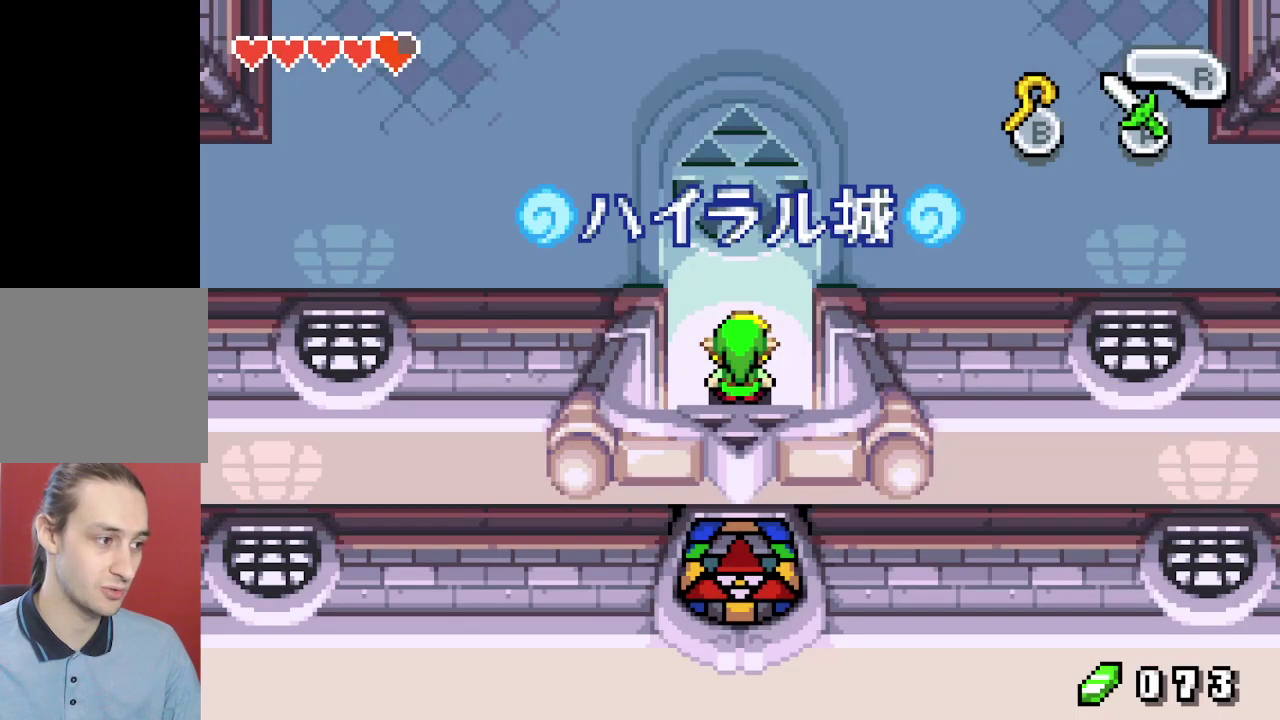
{"dt_ms": 500, "buttons": [], "events": []}
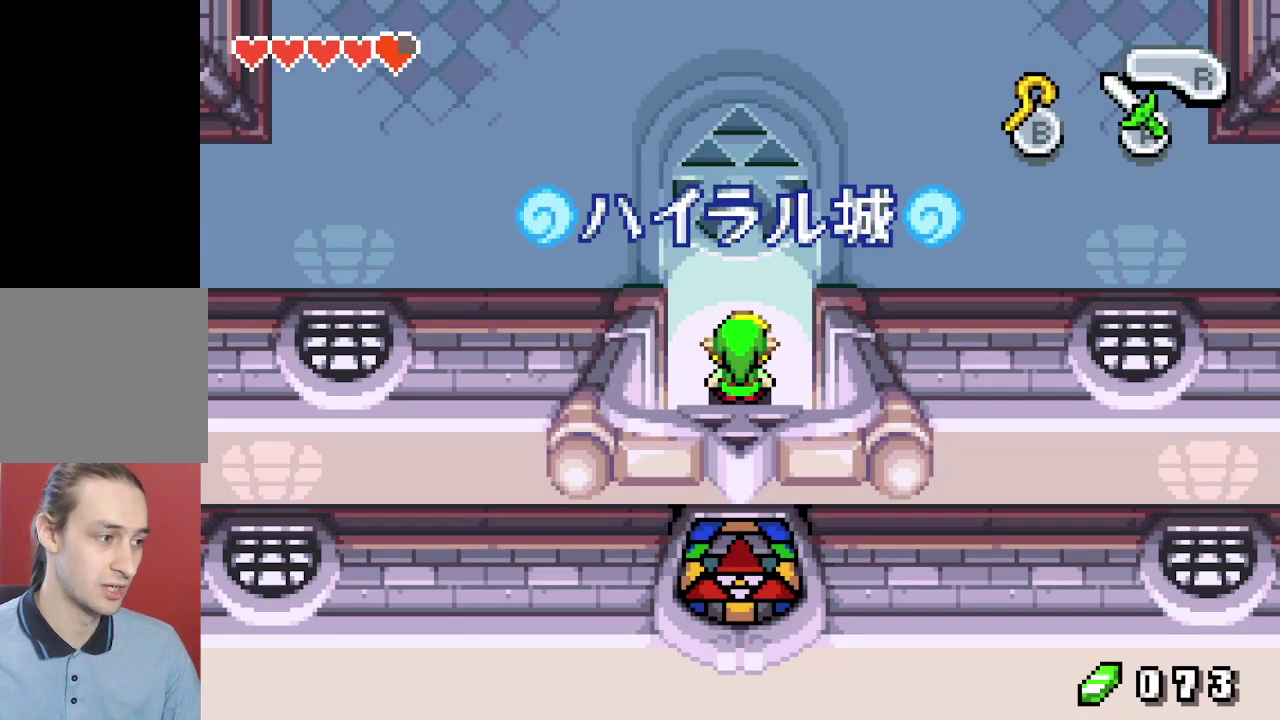
{"dt_ms": 400, "buttons": ["R1", "DPAD_UP"], "events": [[350, "DPAD_UP", "down"], [400, "R1", "down"]]}
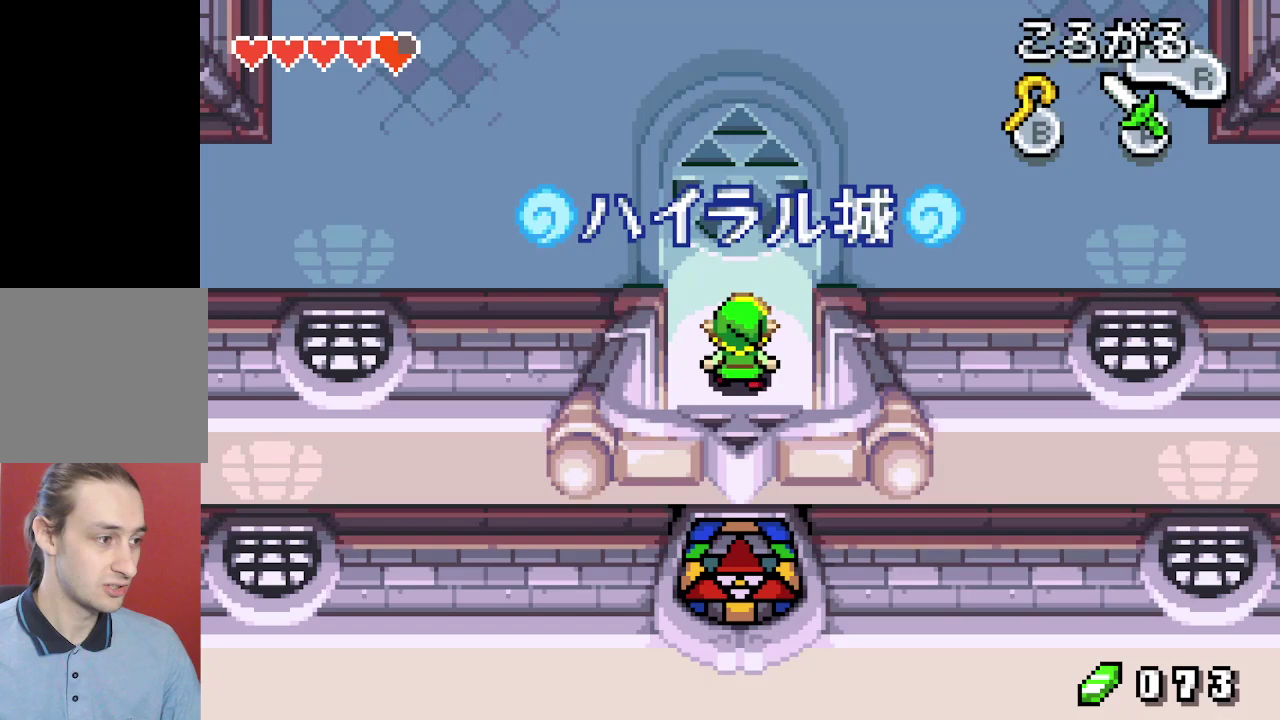
{"dt_ms": 400, "buttons": ["DPAD_LEFT"], "events": [[100, "R1", "up"], [333, "DPAD_LEFT", "down"], [333, "DPAD_UP", "up"]]}
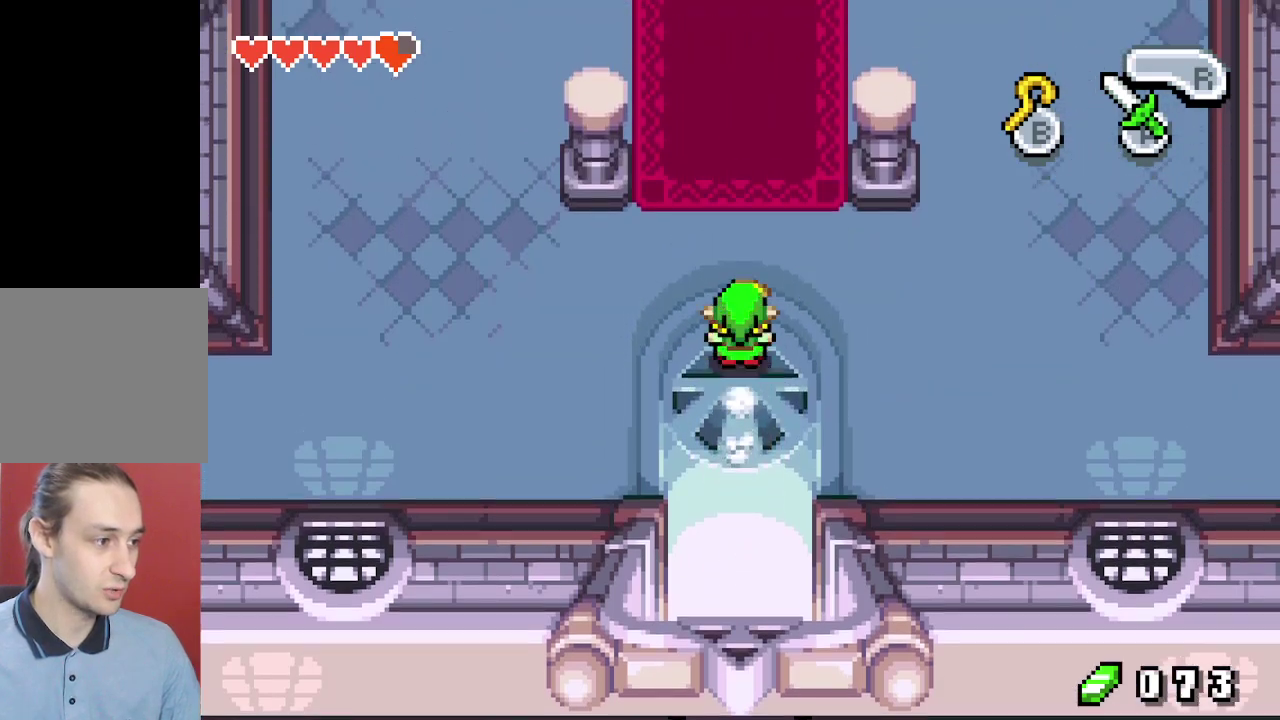
{"dt_ms": 300, "buttons": ["DPAD_LEFT"], "events": [[167, "R1", "down"], [267, "R1", "up"]]}
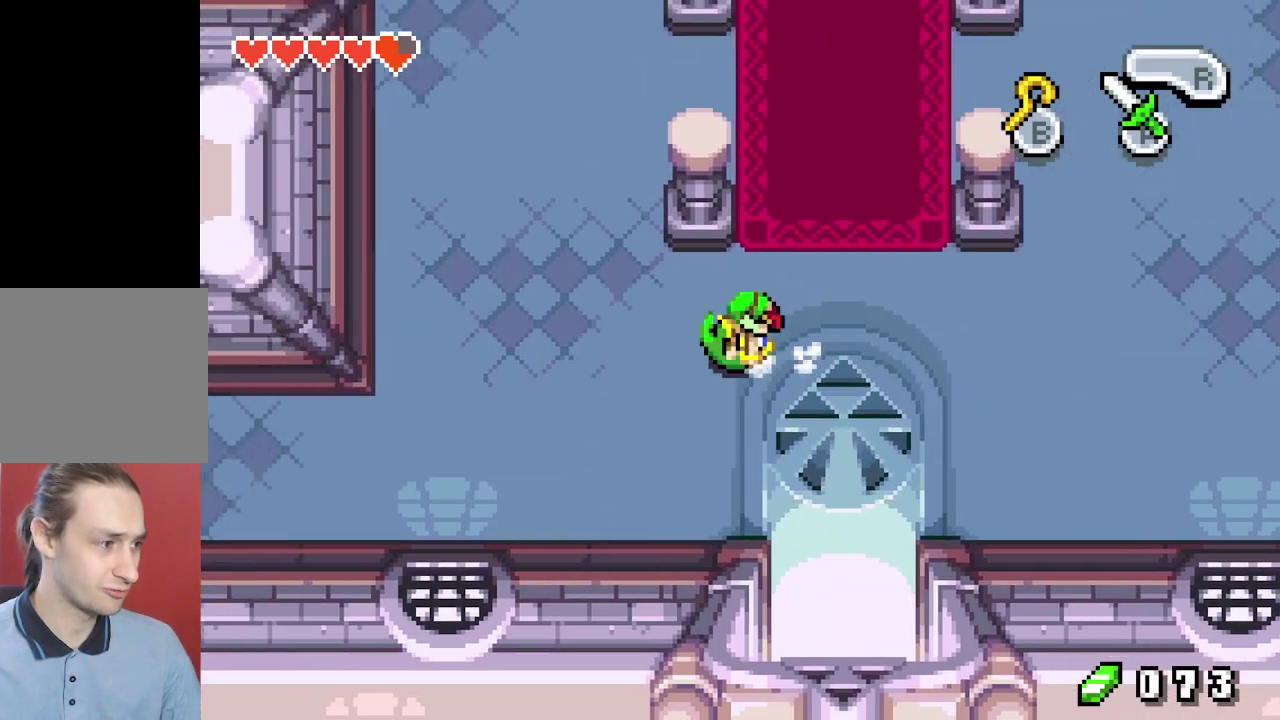
{"dt_ms": 200, "buttons": [], "events": [[167, "DPAD_LEFT", "up"]]}
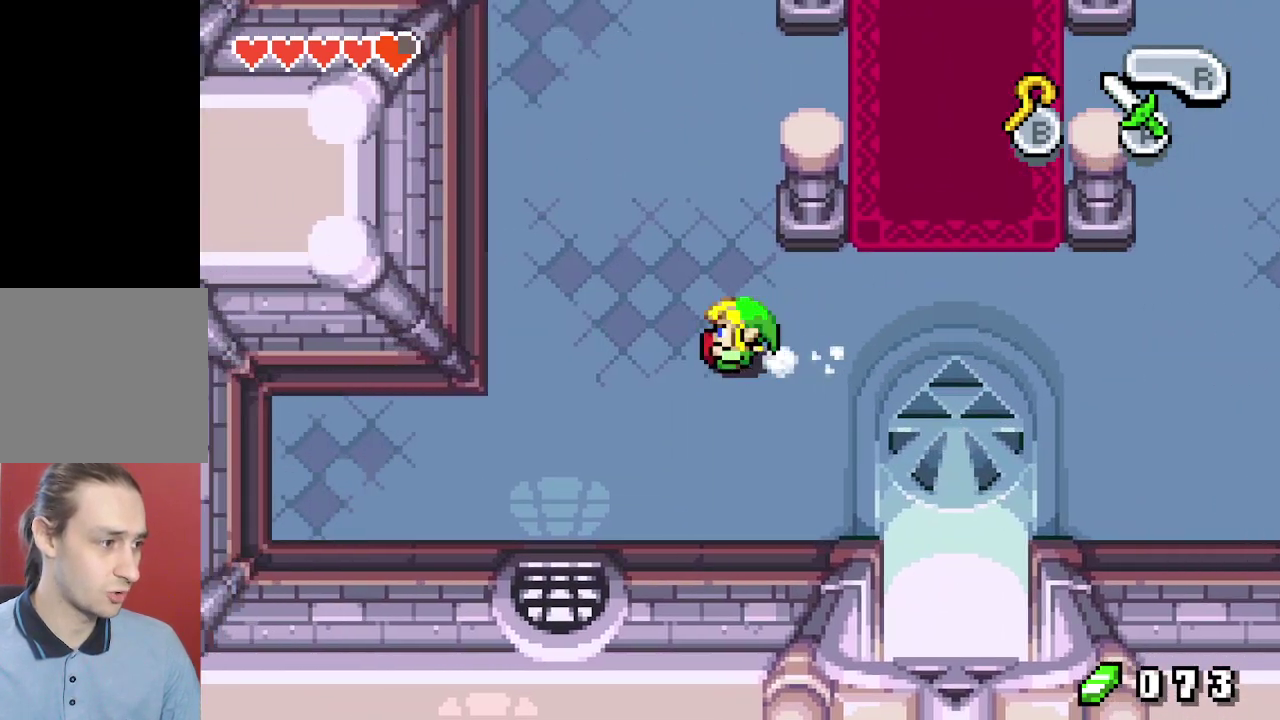
{"dt_ms": 300, "buttons": ["R1", "DPAD_UP"], "events": [[183, "DPAD_UP", "down"], [267, "R1", "down"]]}
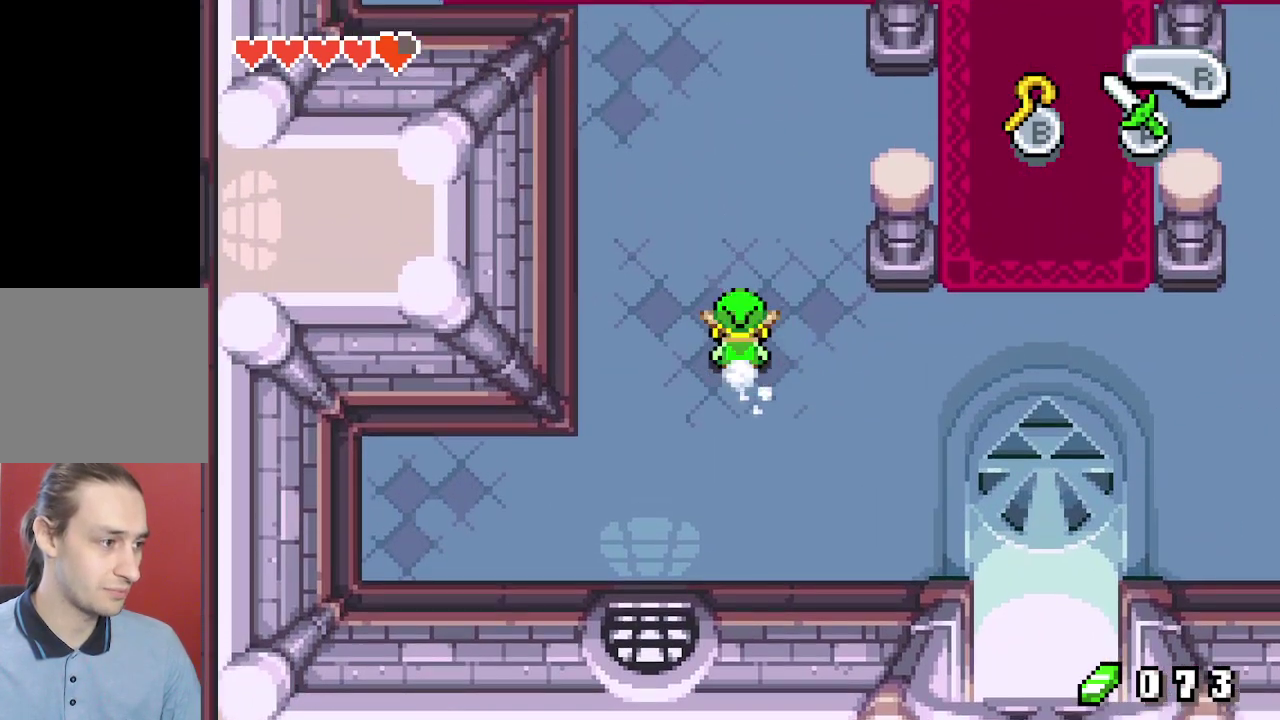
{"dt_ms": 600, "buttons": ["R1", "DPAD_UP"], "events": [[50, "R1", "up"], [517, "R1", "down"]]}
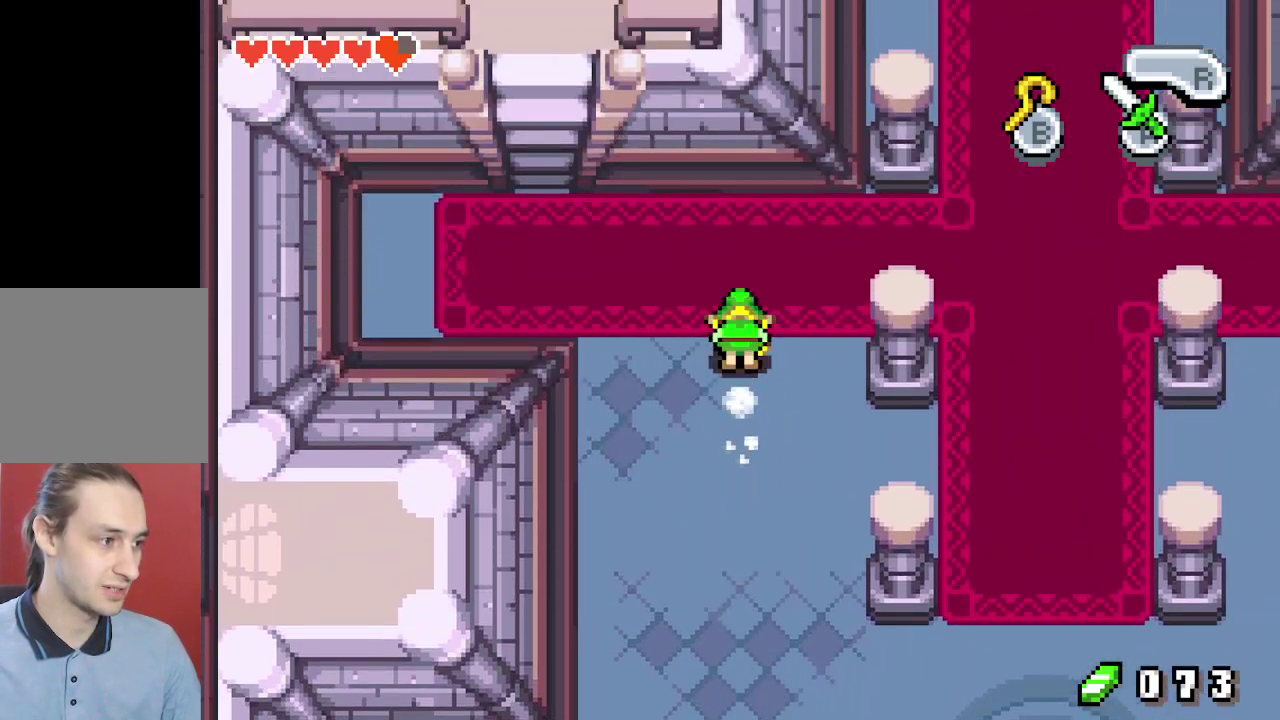
{"dt_ms": 200, "buttons": [], "events": [[17, "R1", "up"], [150, "DPAD_UP", "up"]]}
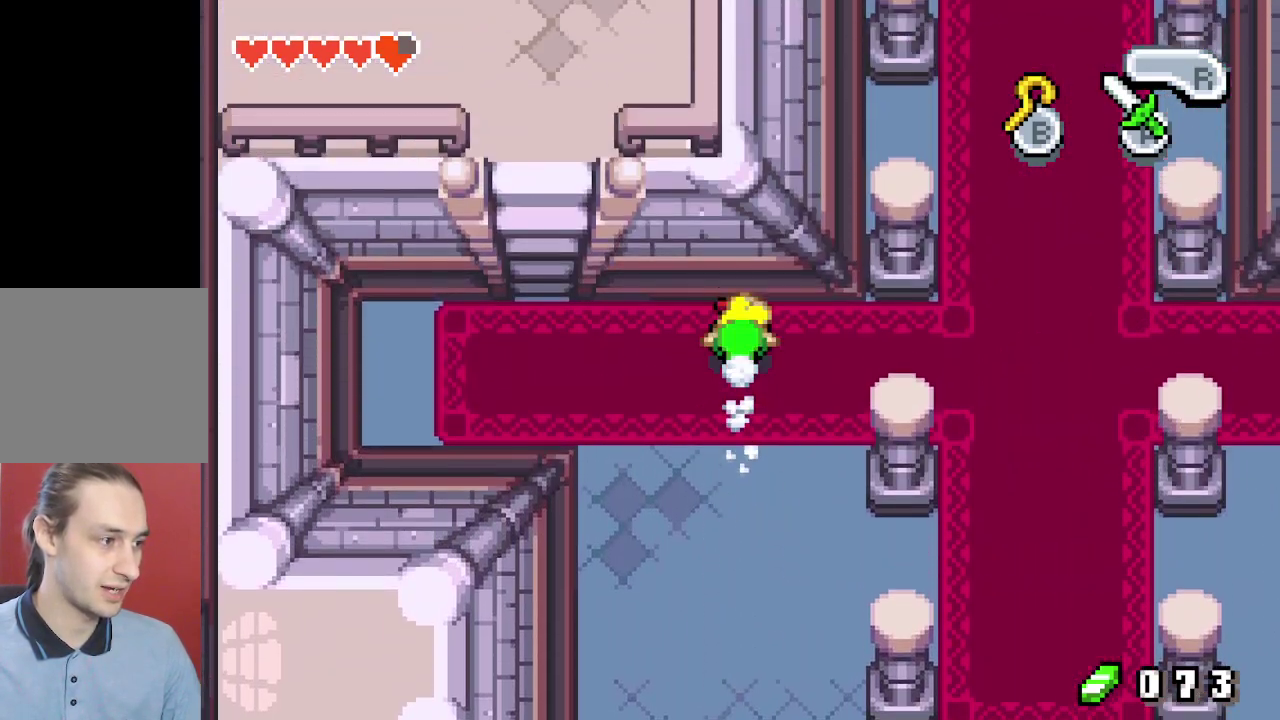
{"dt_ms": 500, "buttons": ["DPAD_LEFT"], "events": [[467, "DPAD_LEFT", "down"]]}
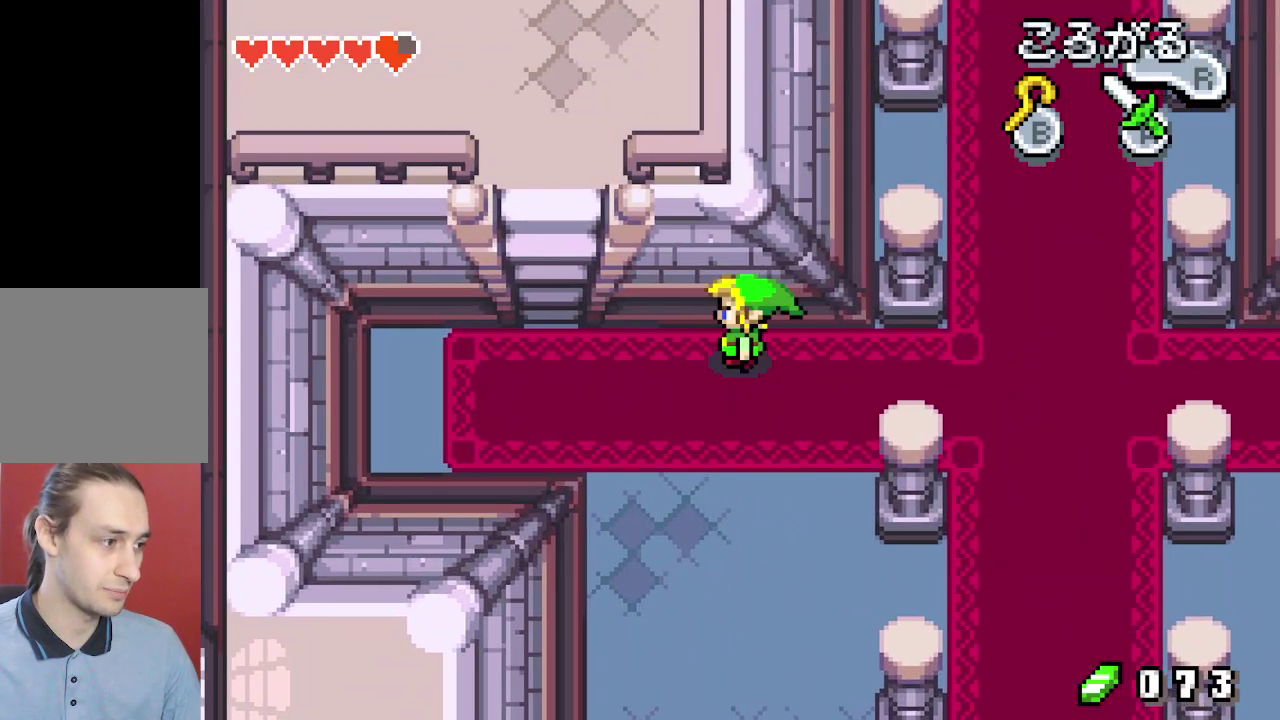
{"dt_ms": 500, "buttons": ["DPAD_RIGHT"], "events": [[17, "R1", "down"], [100, "R1", "up"], [117, "DPAD_LEFT", "up"], [417, "DPAD_RIGHT", "down"]]}
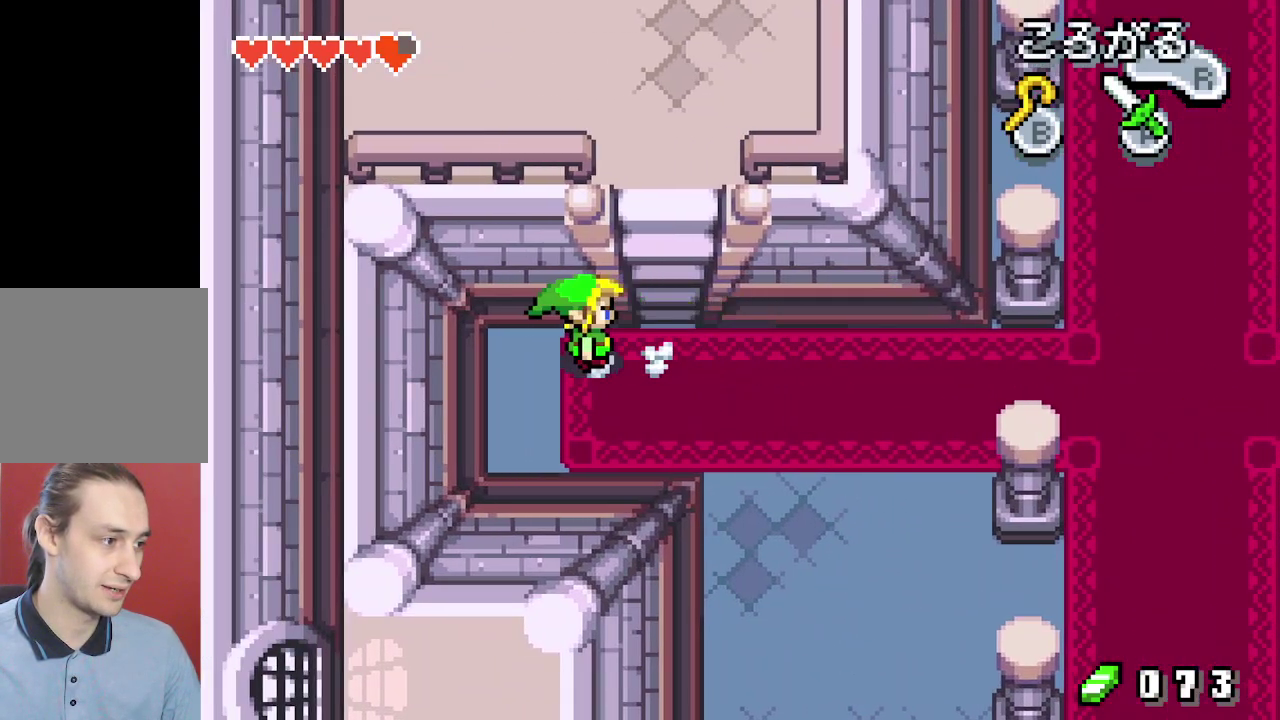
{"dt_ms": 300, "buttons": ["R1", "DPAD_UP"], "events": [[183, "DPAD_UP", "down"], [217, "DPAD_RIGHT", "up"], [250, "R1", "down"]]}
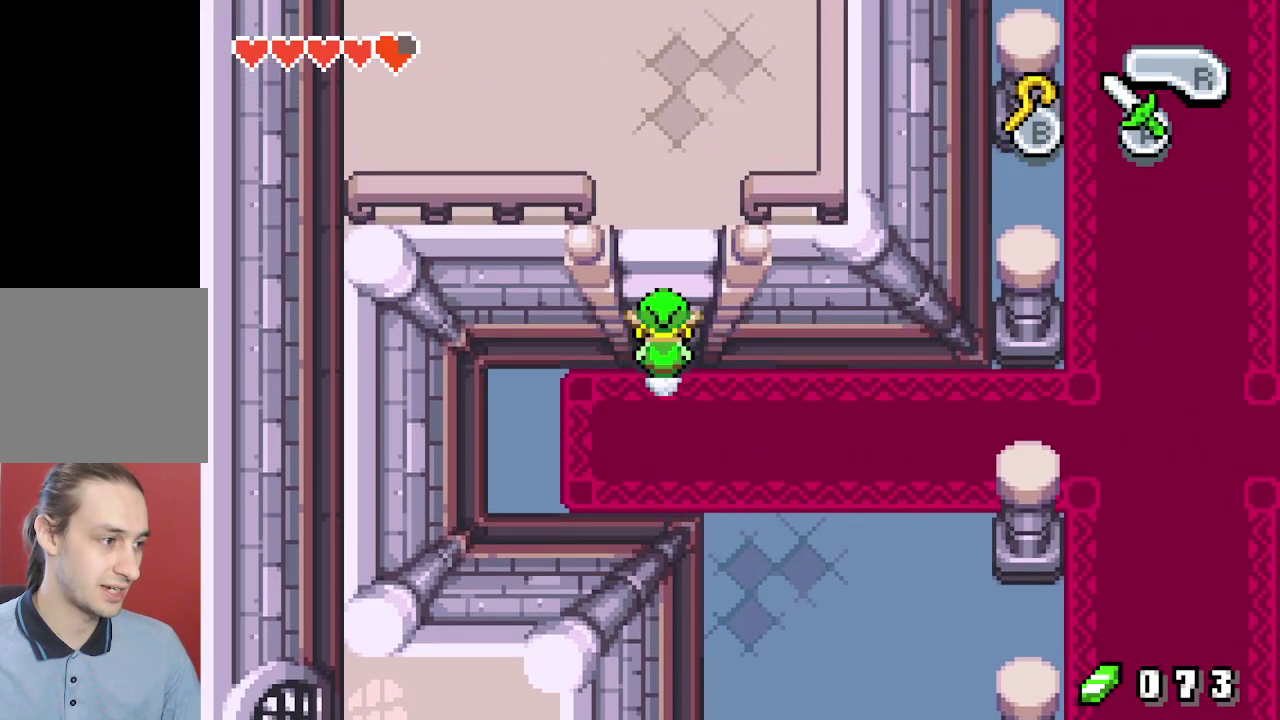
{"dt_ms": 200, "buttons": ["DPAD_UP", "DPAD_LEFT"], "events": [[67, "R1", "up"], [117, "DPAD_LEFT", "down"]]}
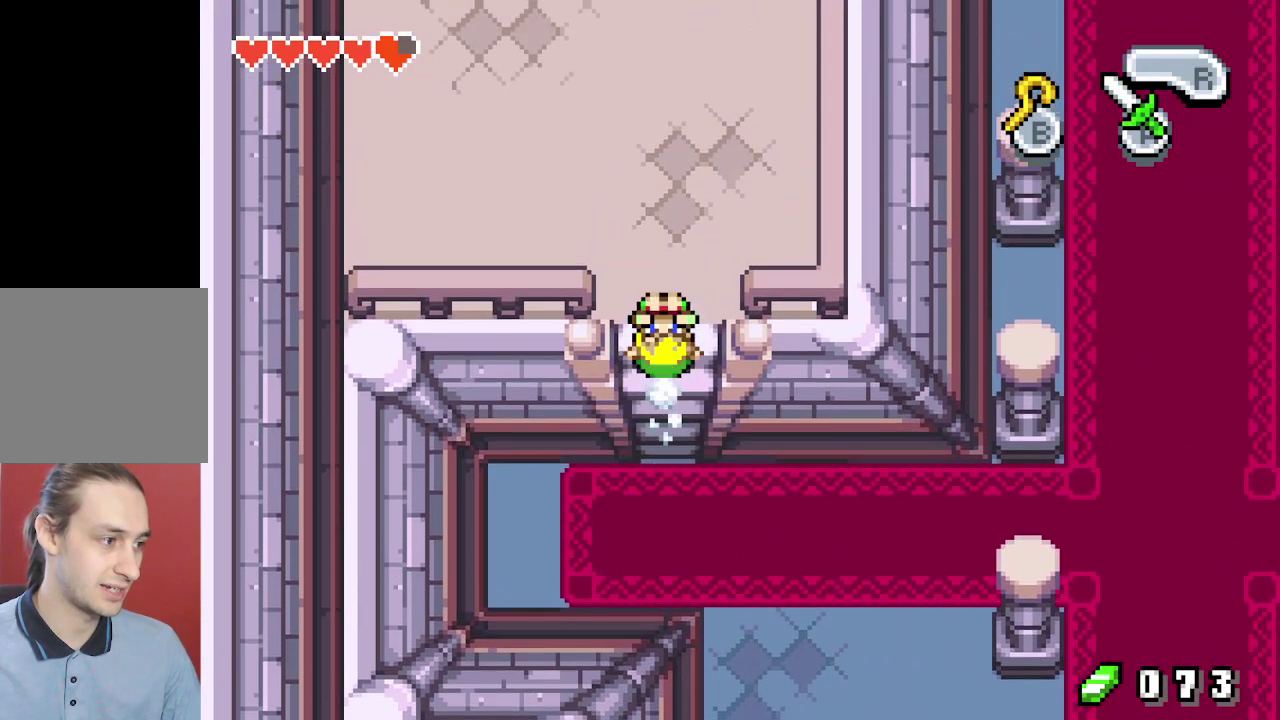
{"dt_ms": 300, "buttons": ["R1", "DPAD_UP", "DPAD_LEFT"], "events": [[250, "R1", "down"]]}
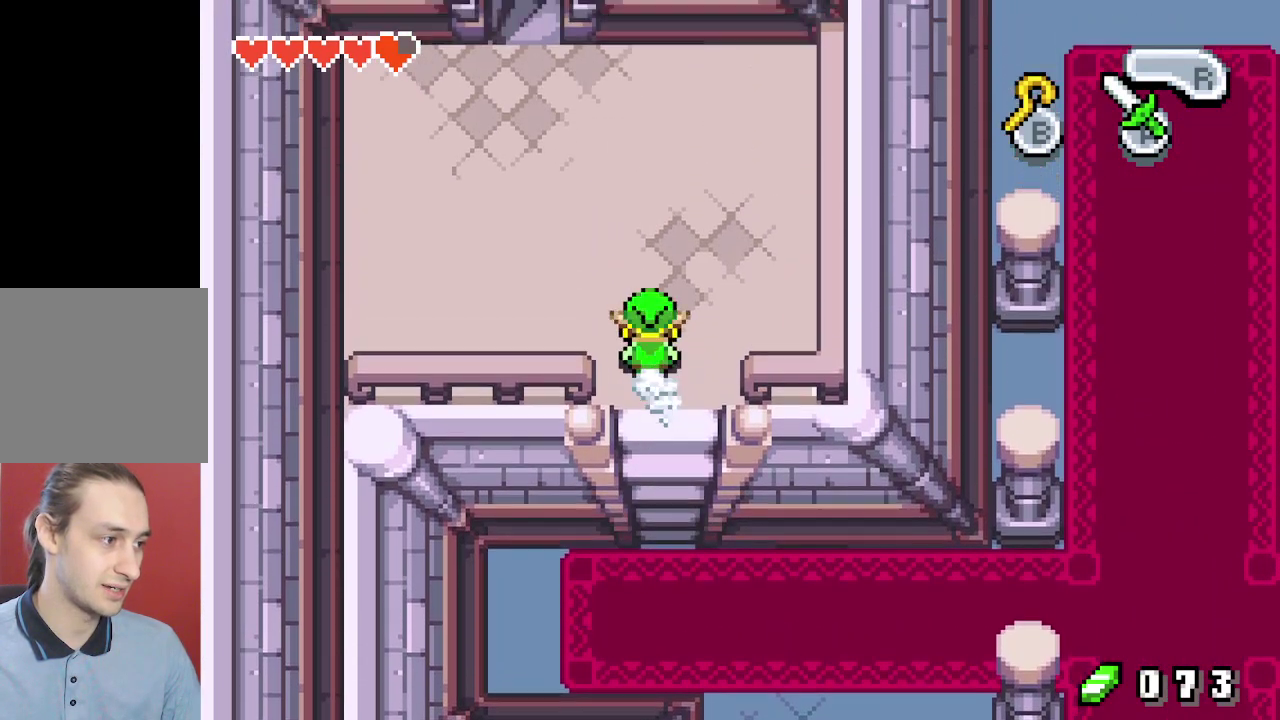
{"dt_ms": 300, "buttons": [], "events": [[17, "R1", "up"], [217, "DPAD_UP", "up"], [267, "DPAD_LEFT", "up"]]}